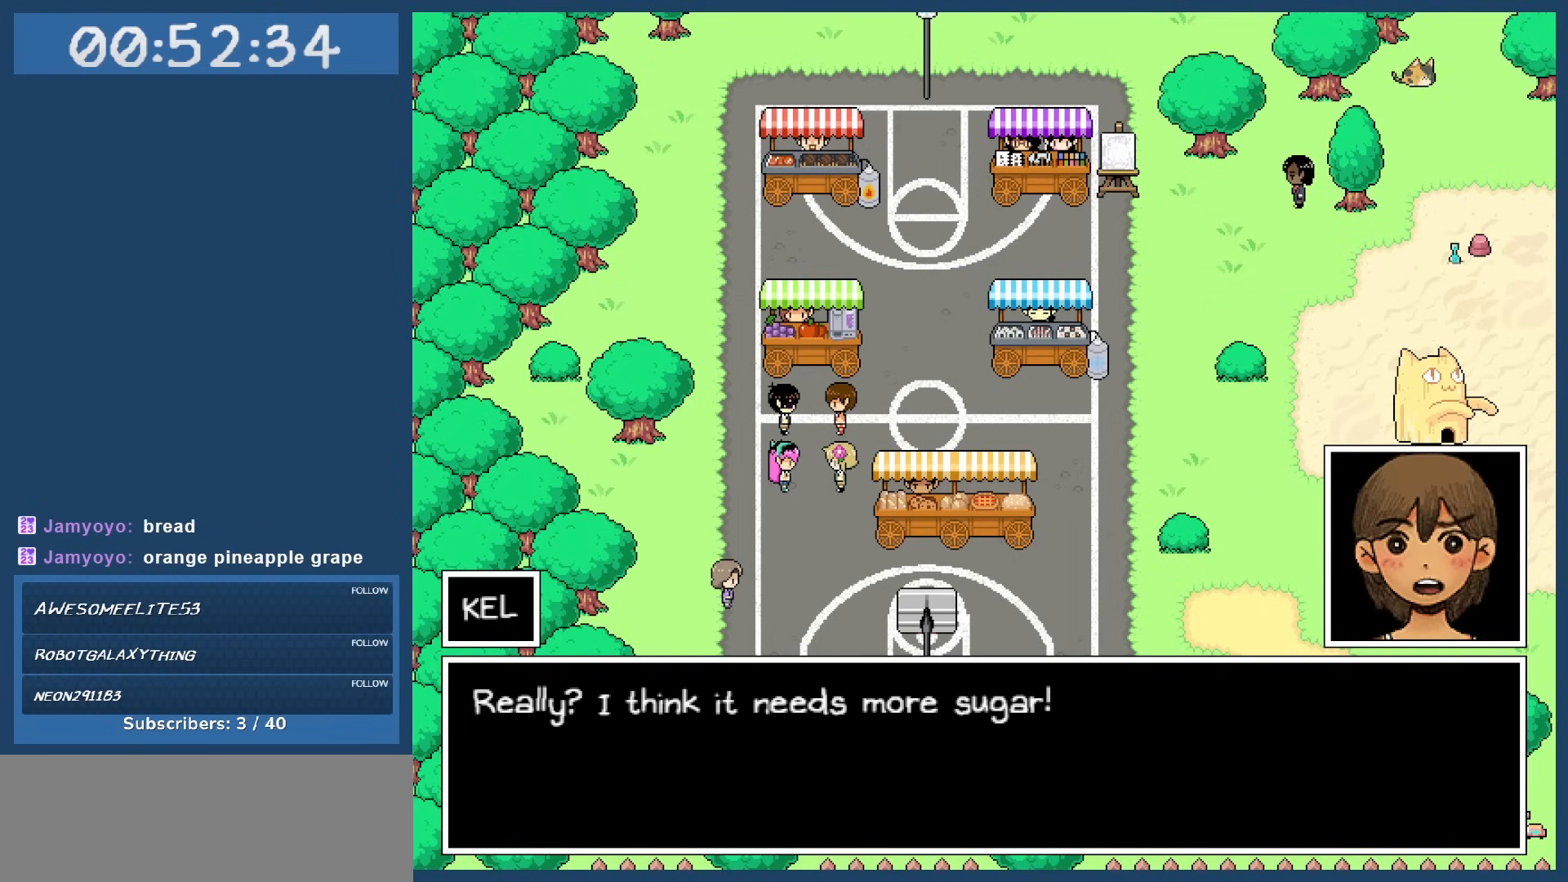
Gameplay with keyboard; each line is a JSON object with the keys held at the frame after it. "events" lists presses ("down") and releases ("up") of "c", "down", "left", "right", "shift", "space", "up", "x" and "z" between this image and that frame as [ms after this image, input, new state], when the widget could be followed in between. No other keys are recorded. Mouse input is not recorded.
{"keys": [], "events": [[100, "z", "up"]]}
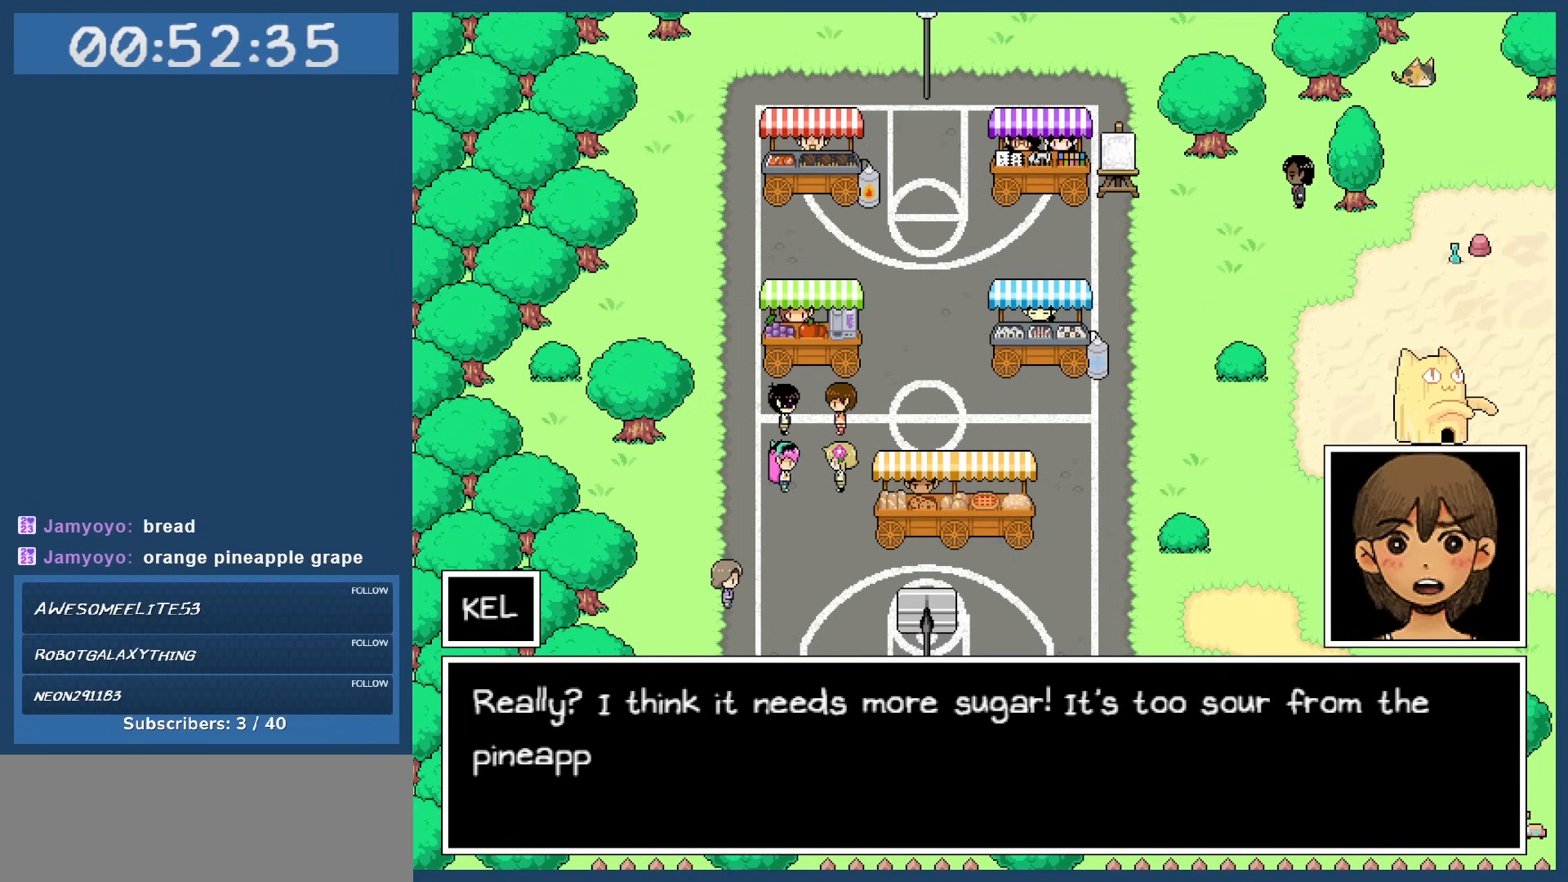
{"keys": [], "events": []}
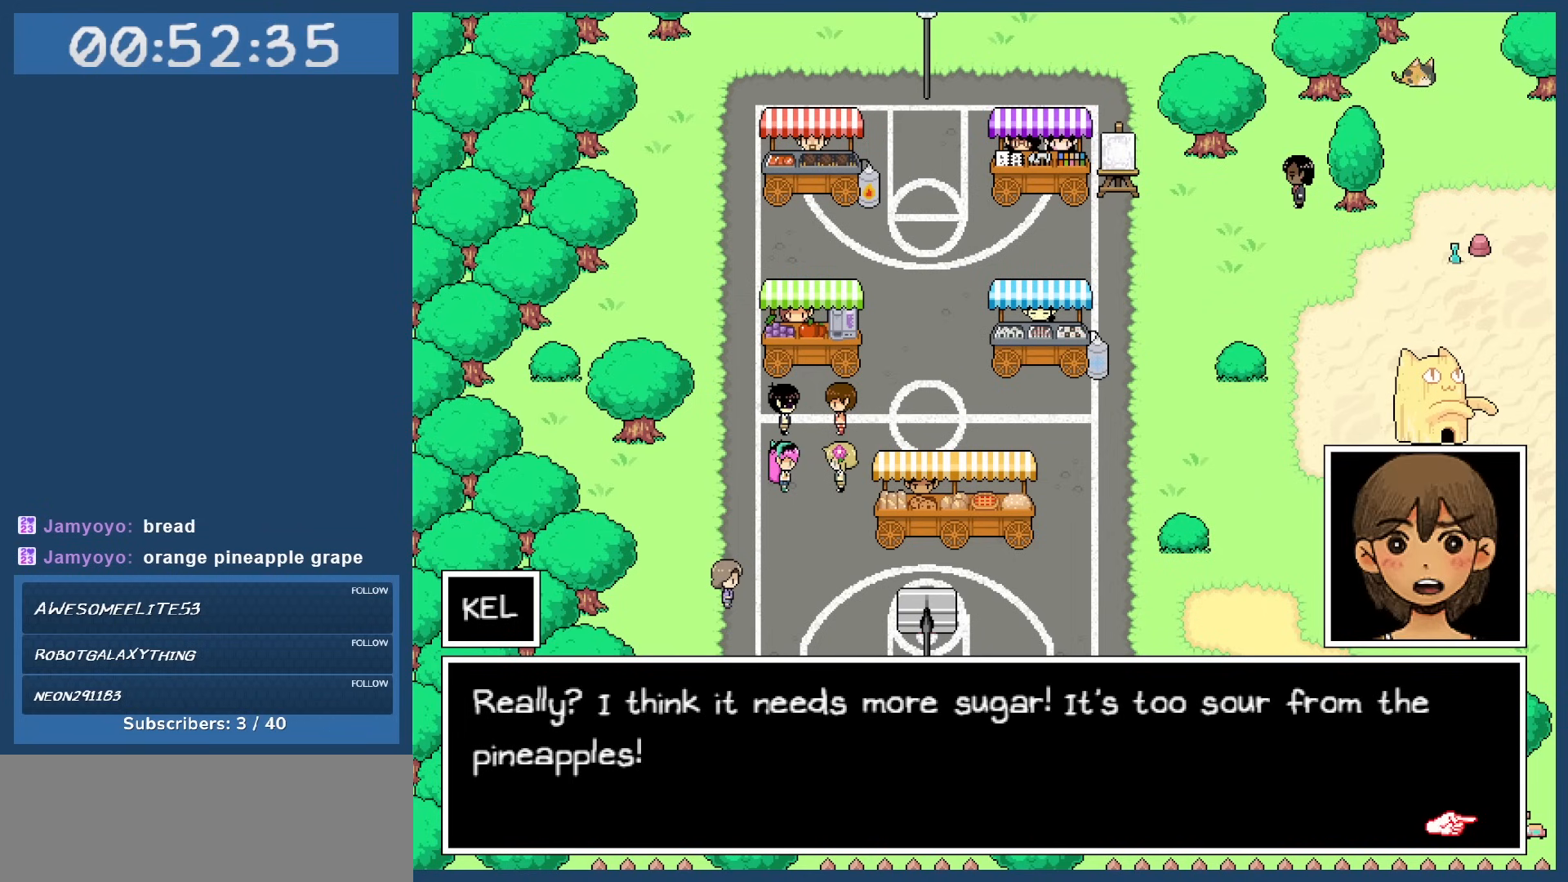
{"keys": [], "events": []}
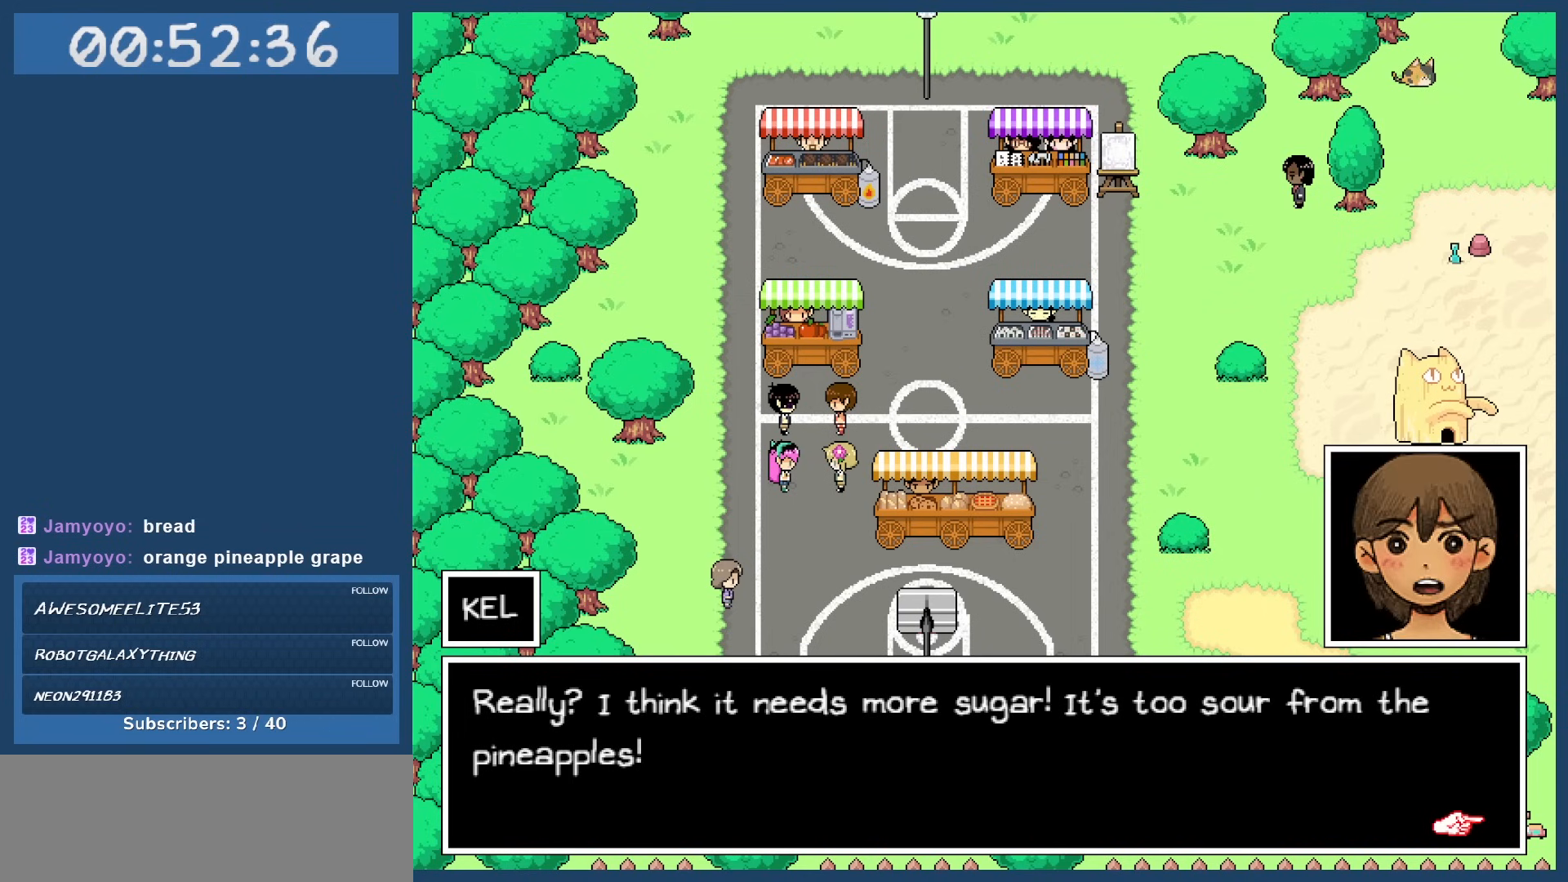
{"keys": [], "events": []}
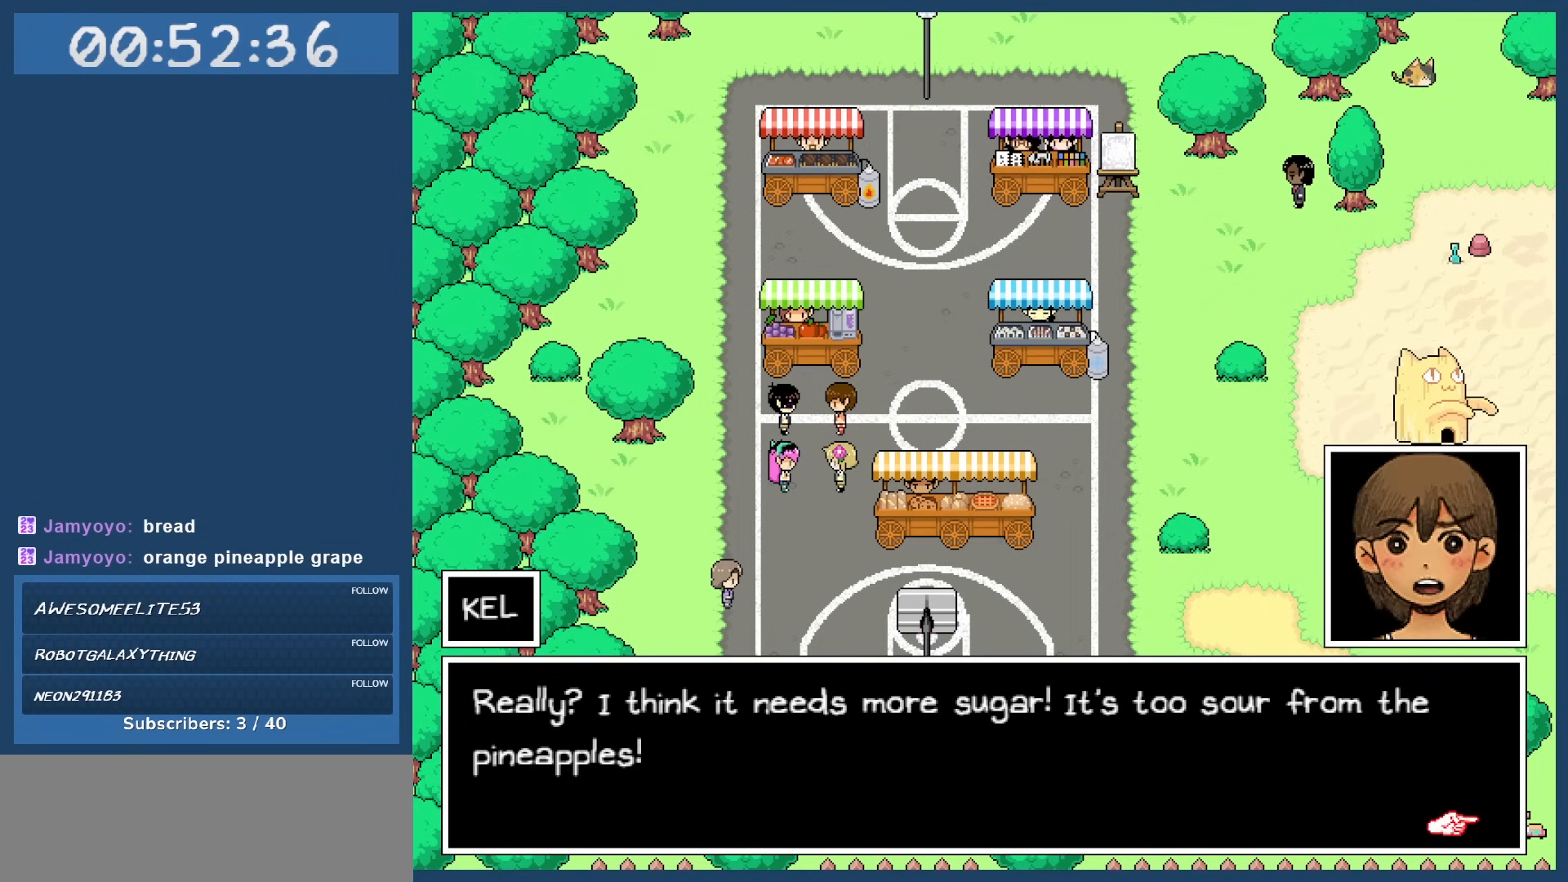
{"keys": [], "events": [[250, "z", "down"], [333, "z", "up"]]}
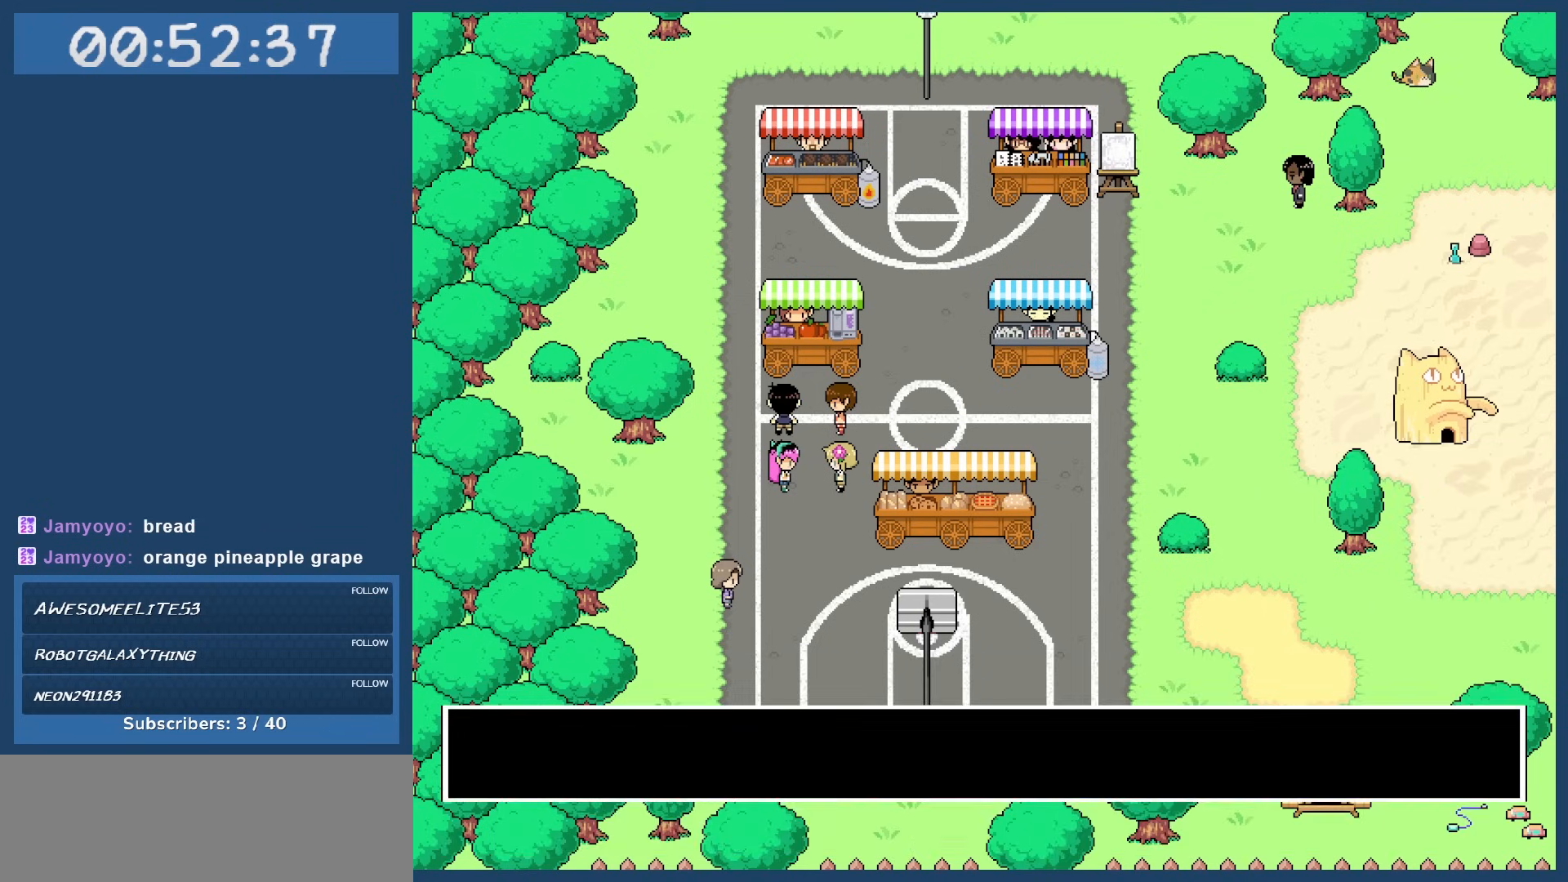
{"keys": [], "events": []}
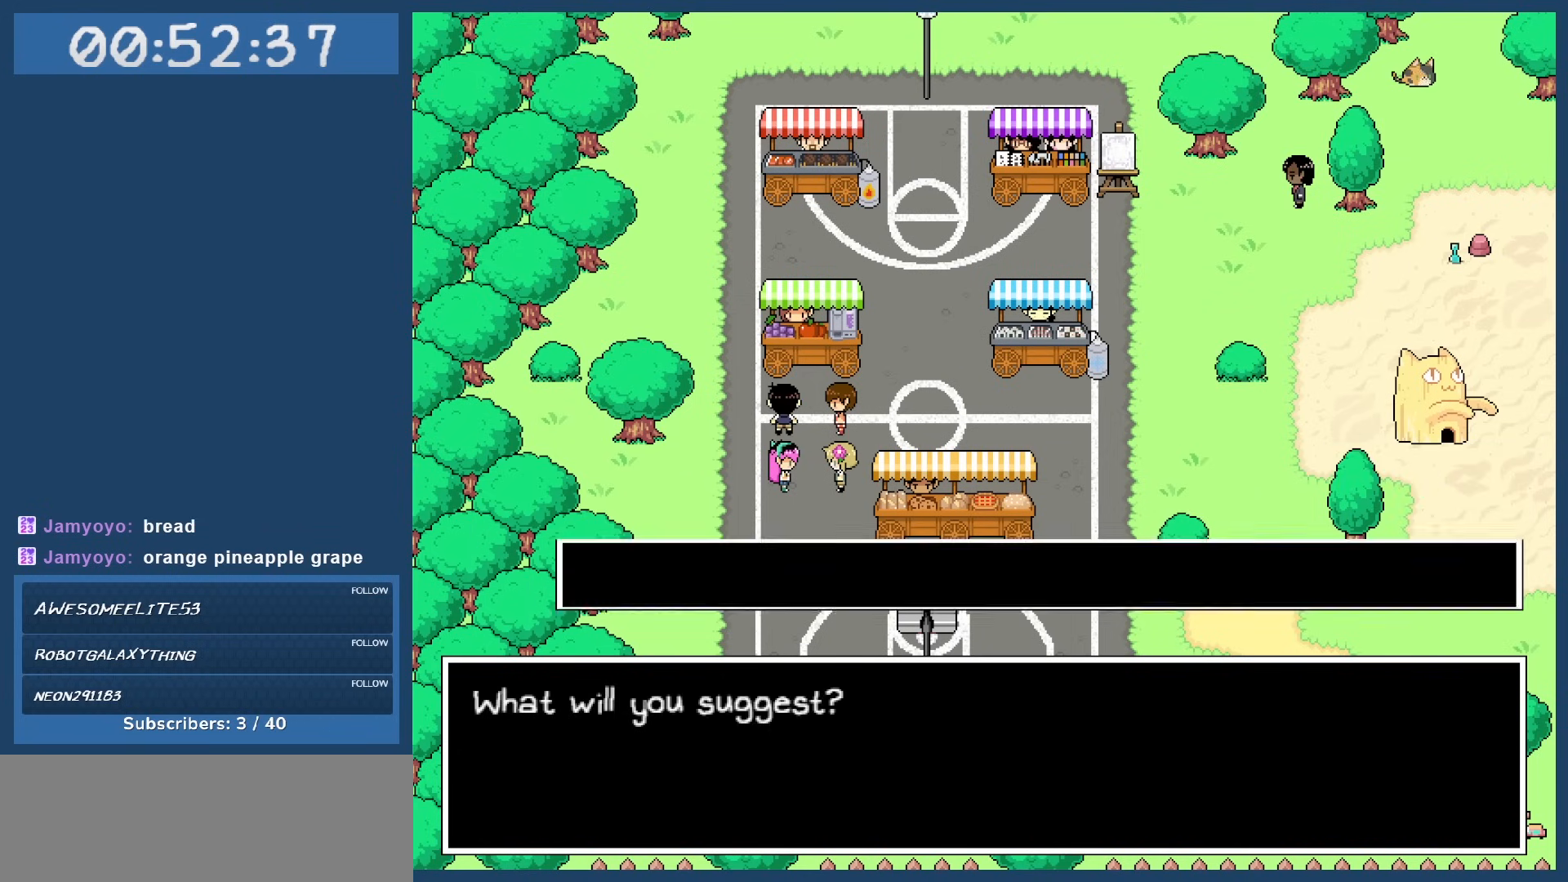
{"keys": [], "events": []}
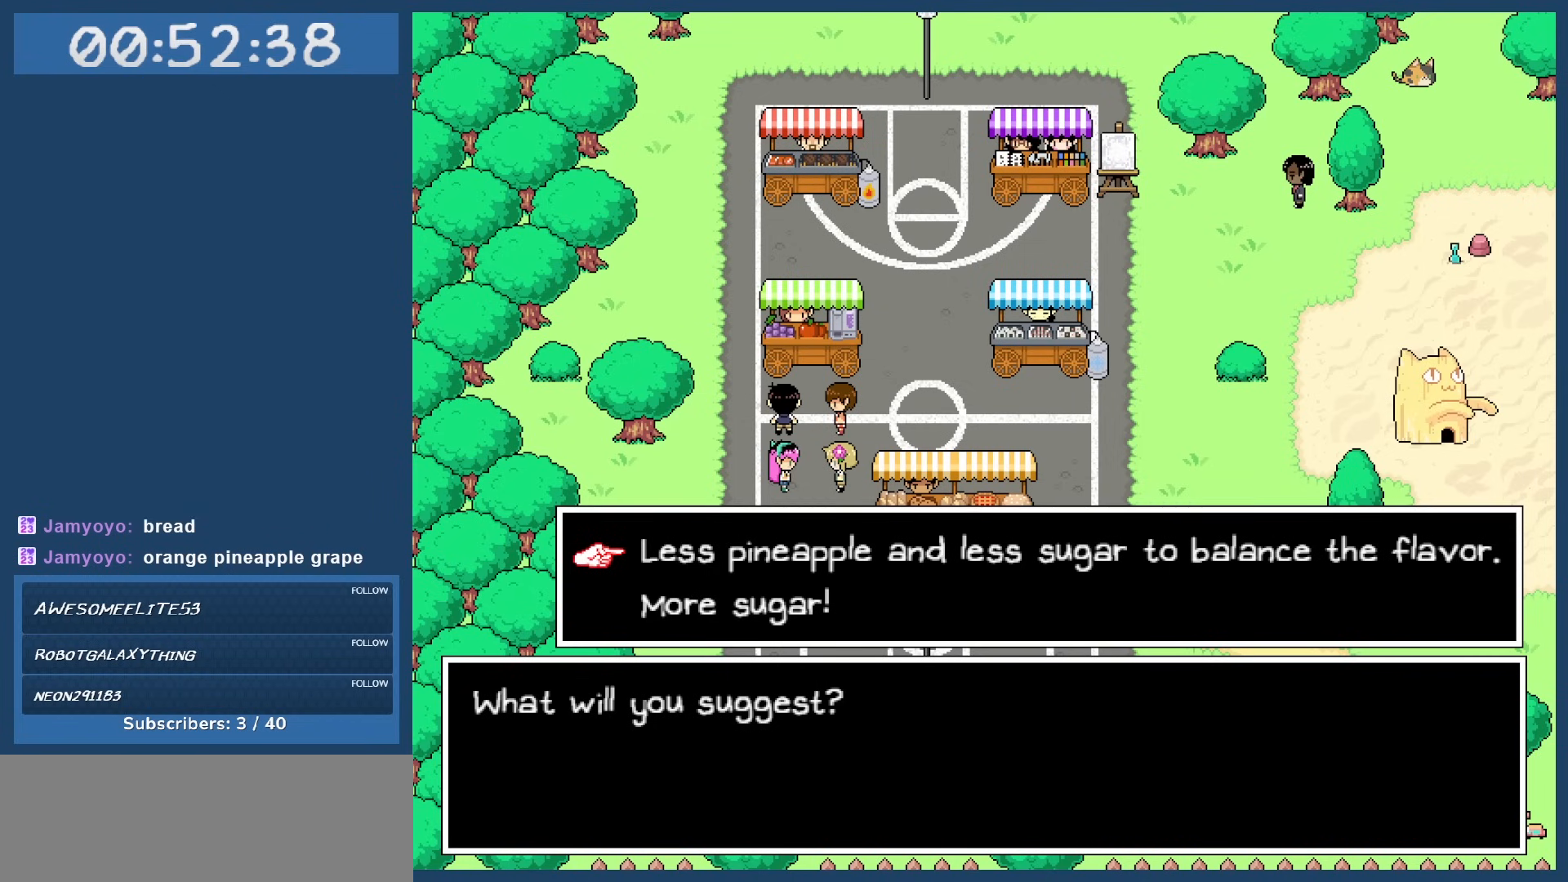
{"keys": [], "events": []}
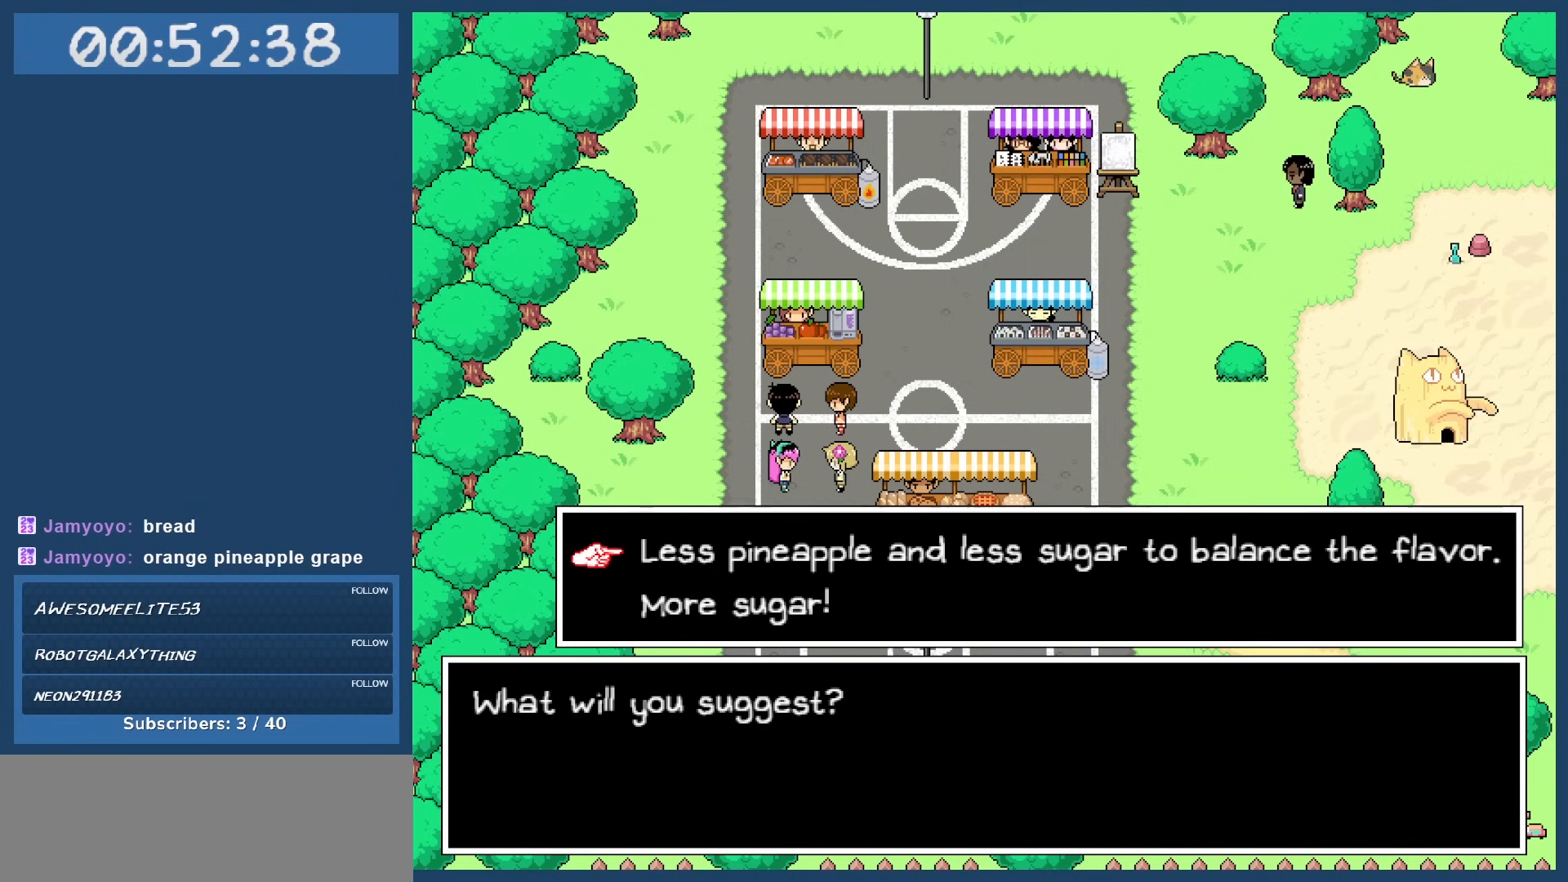
{"keys": [], "events": []}
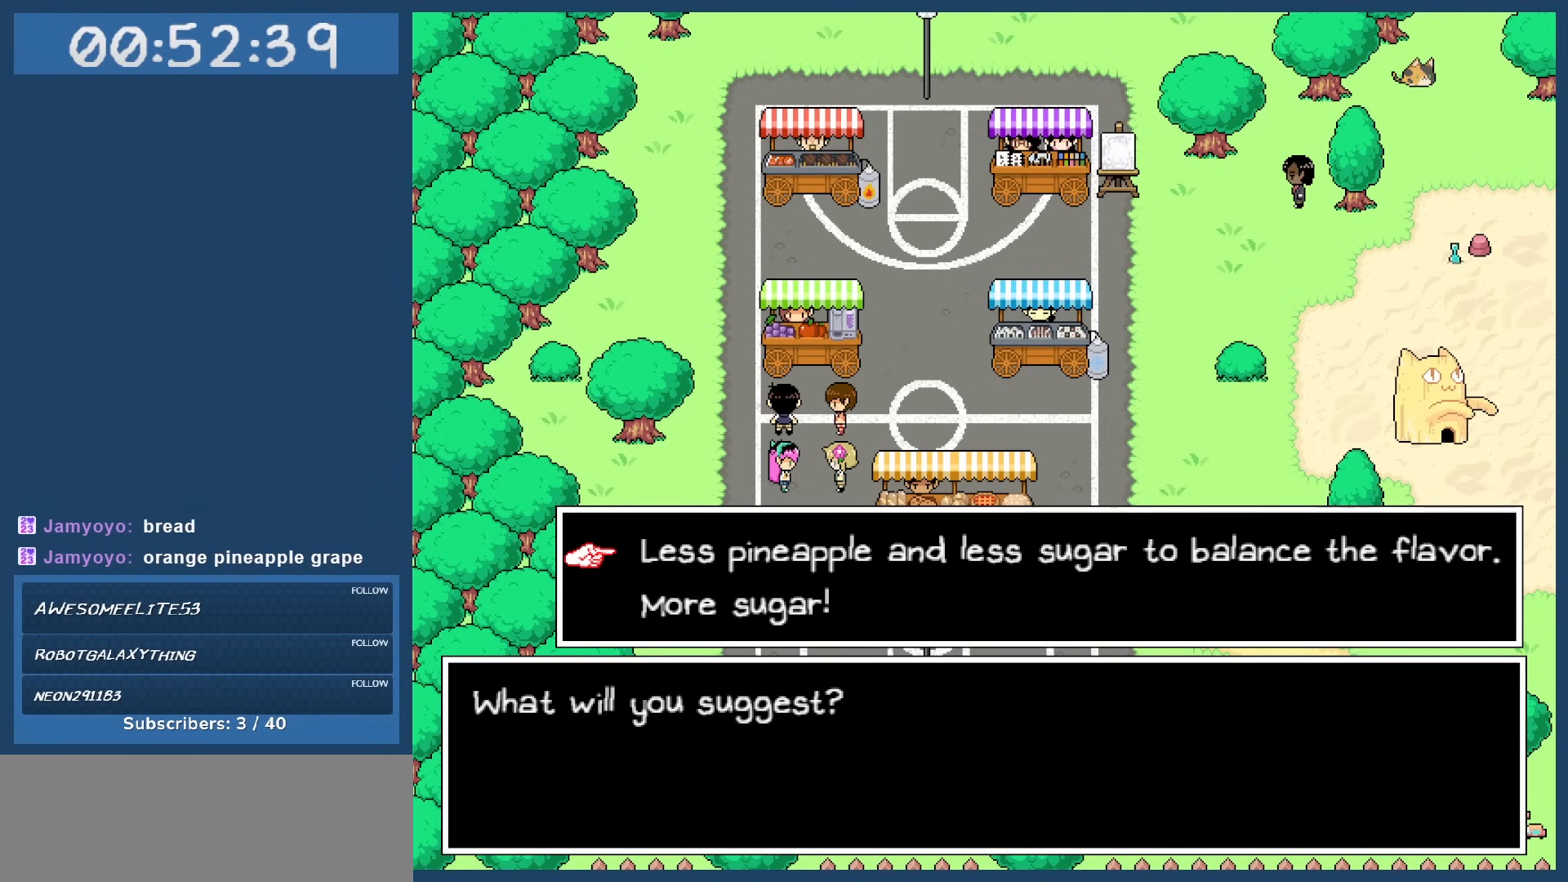
{"keys": [], "events": [[250, "z", "down"], [300, "z", "up"]]}
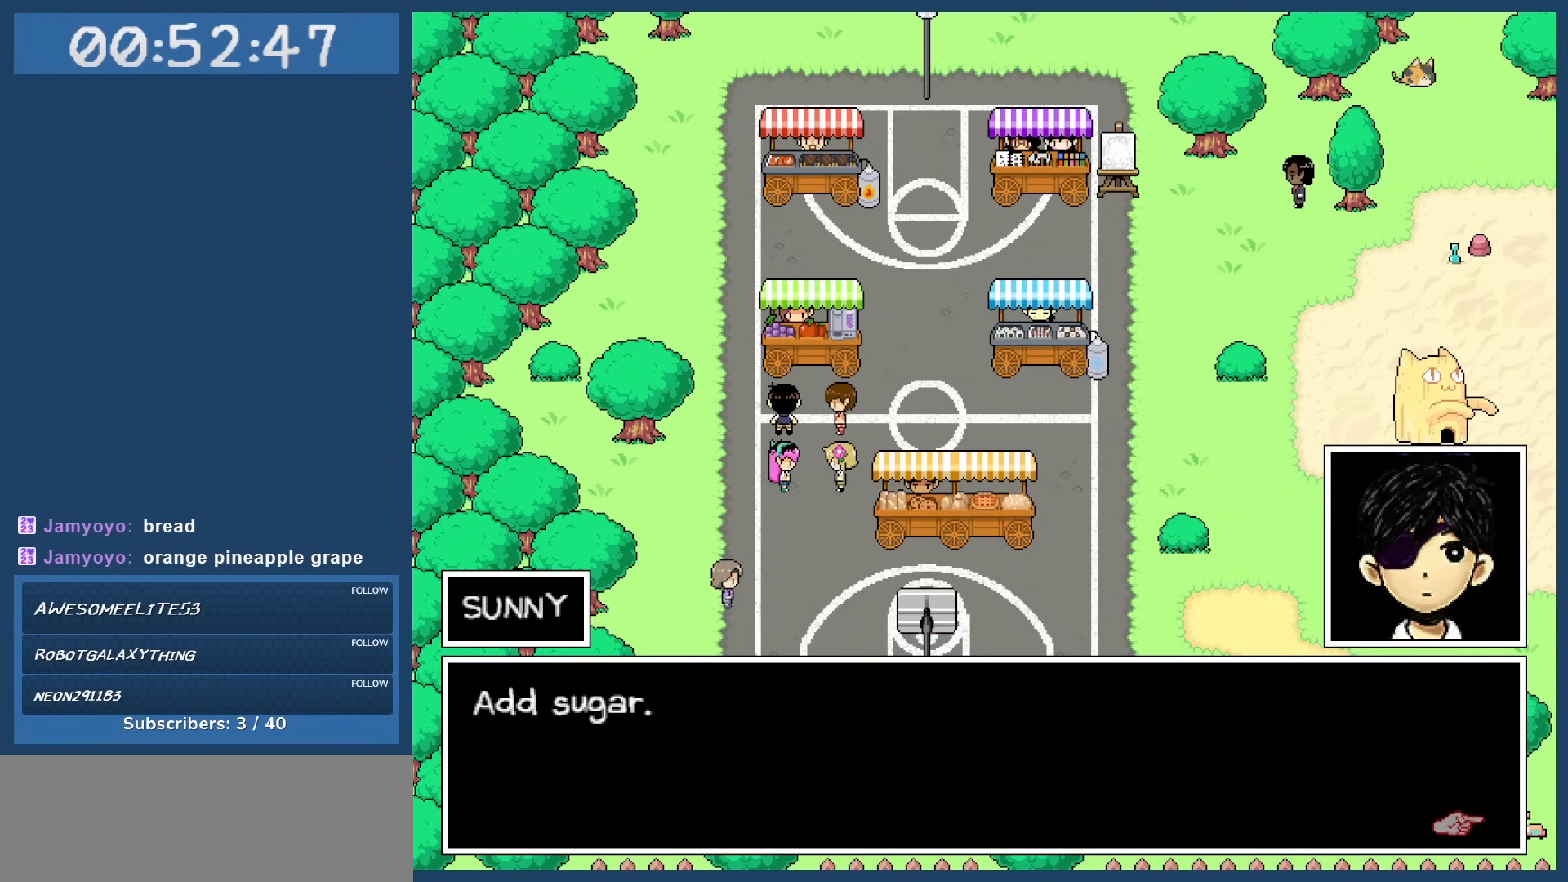
{"keys": [], "events": []}
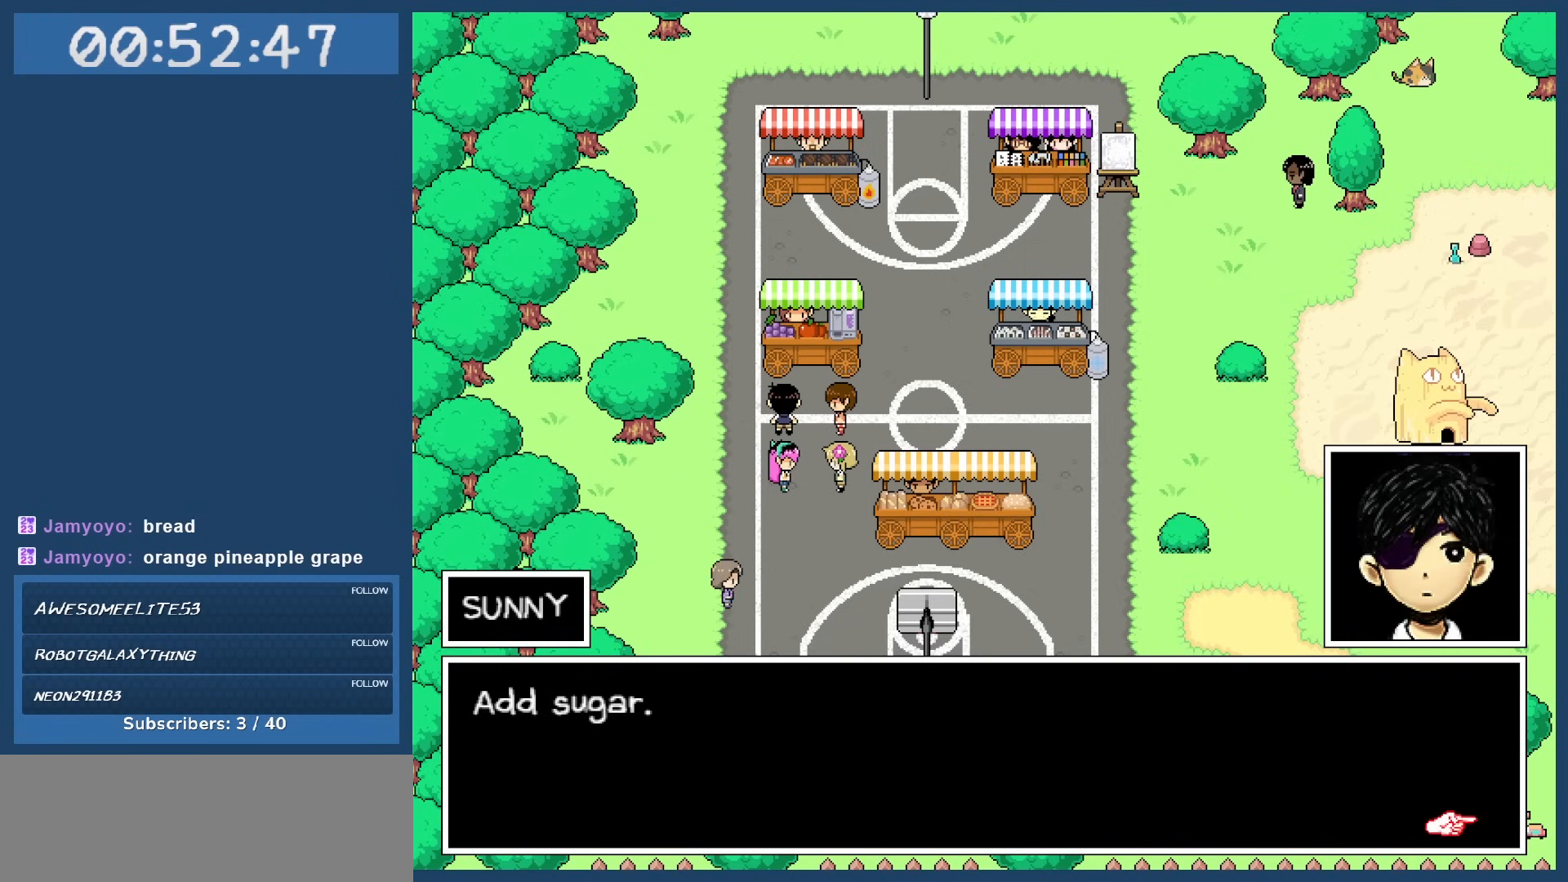
{"keys": [], "events": [[183, "z", "down"], [267, "z", "up"]]}
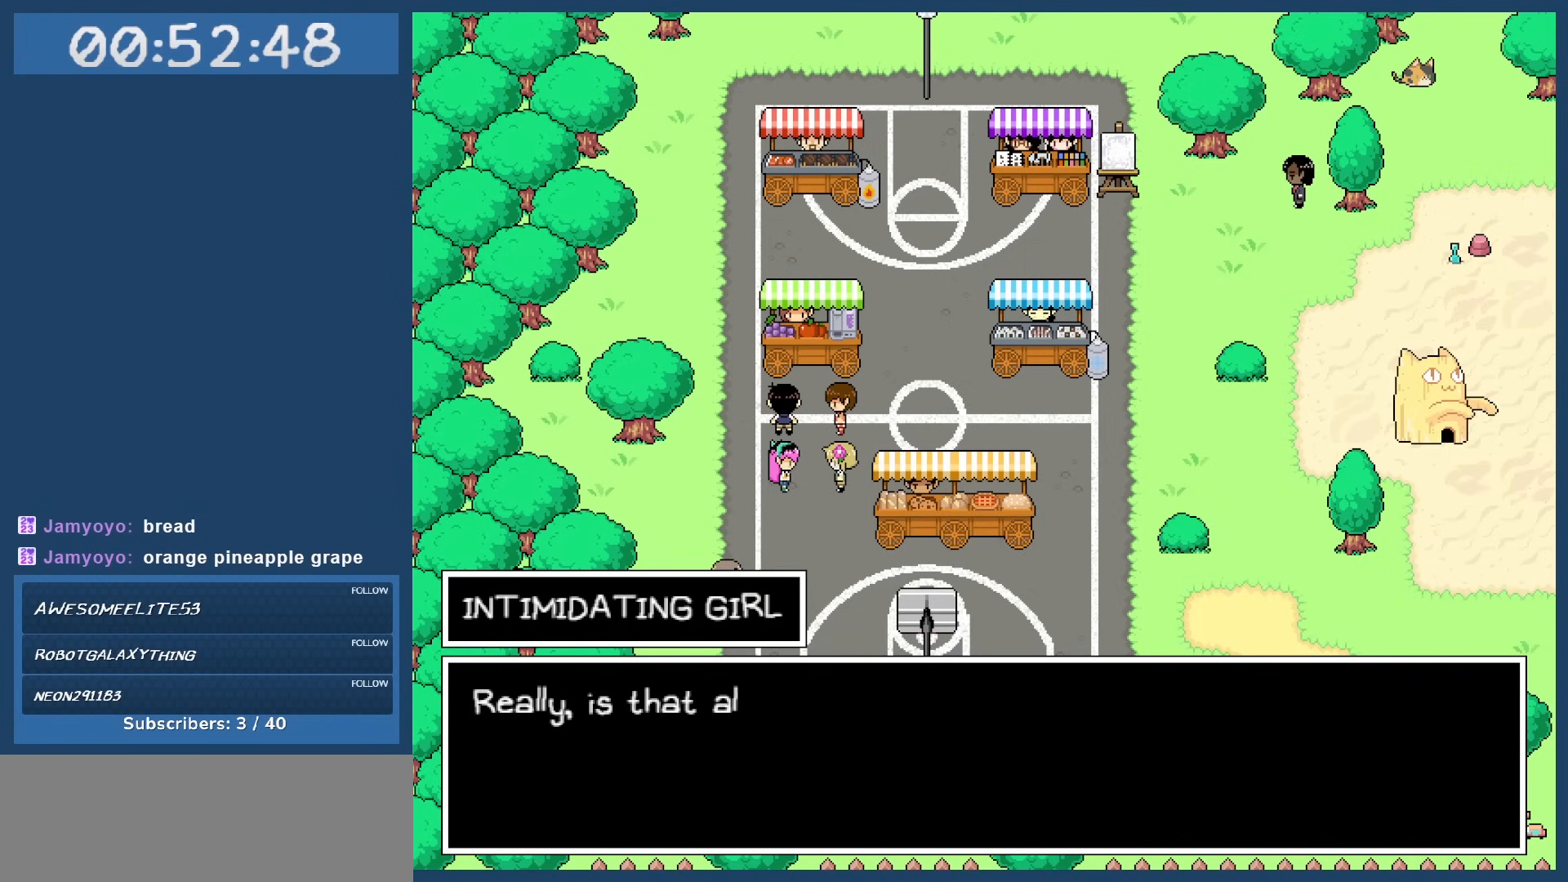
{"keys": [], "events": []}
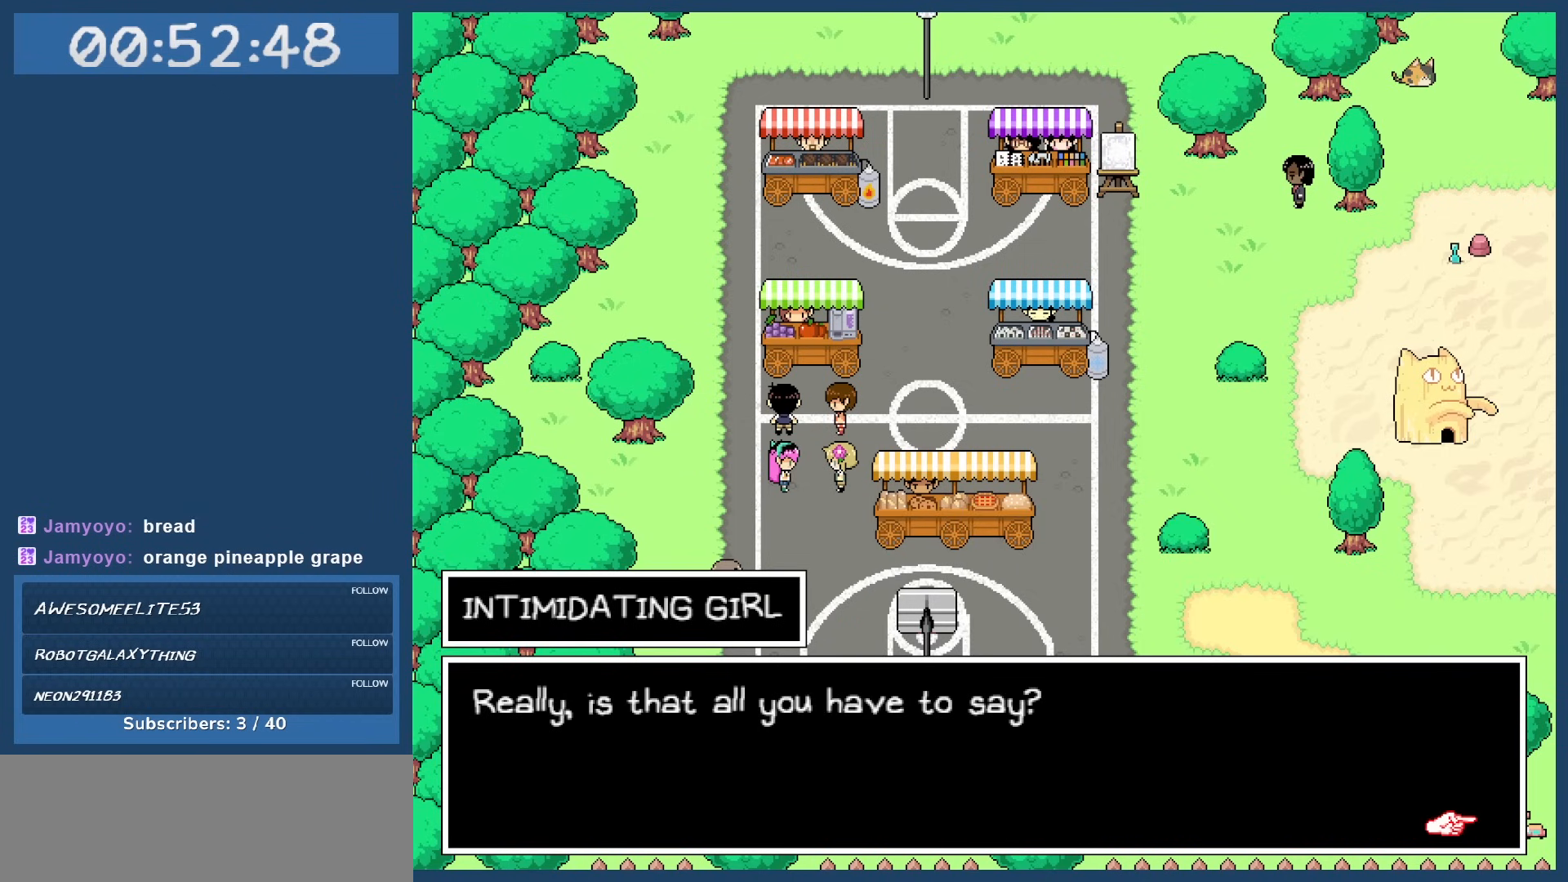
{"keys": [], "events": []}
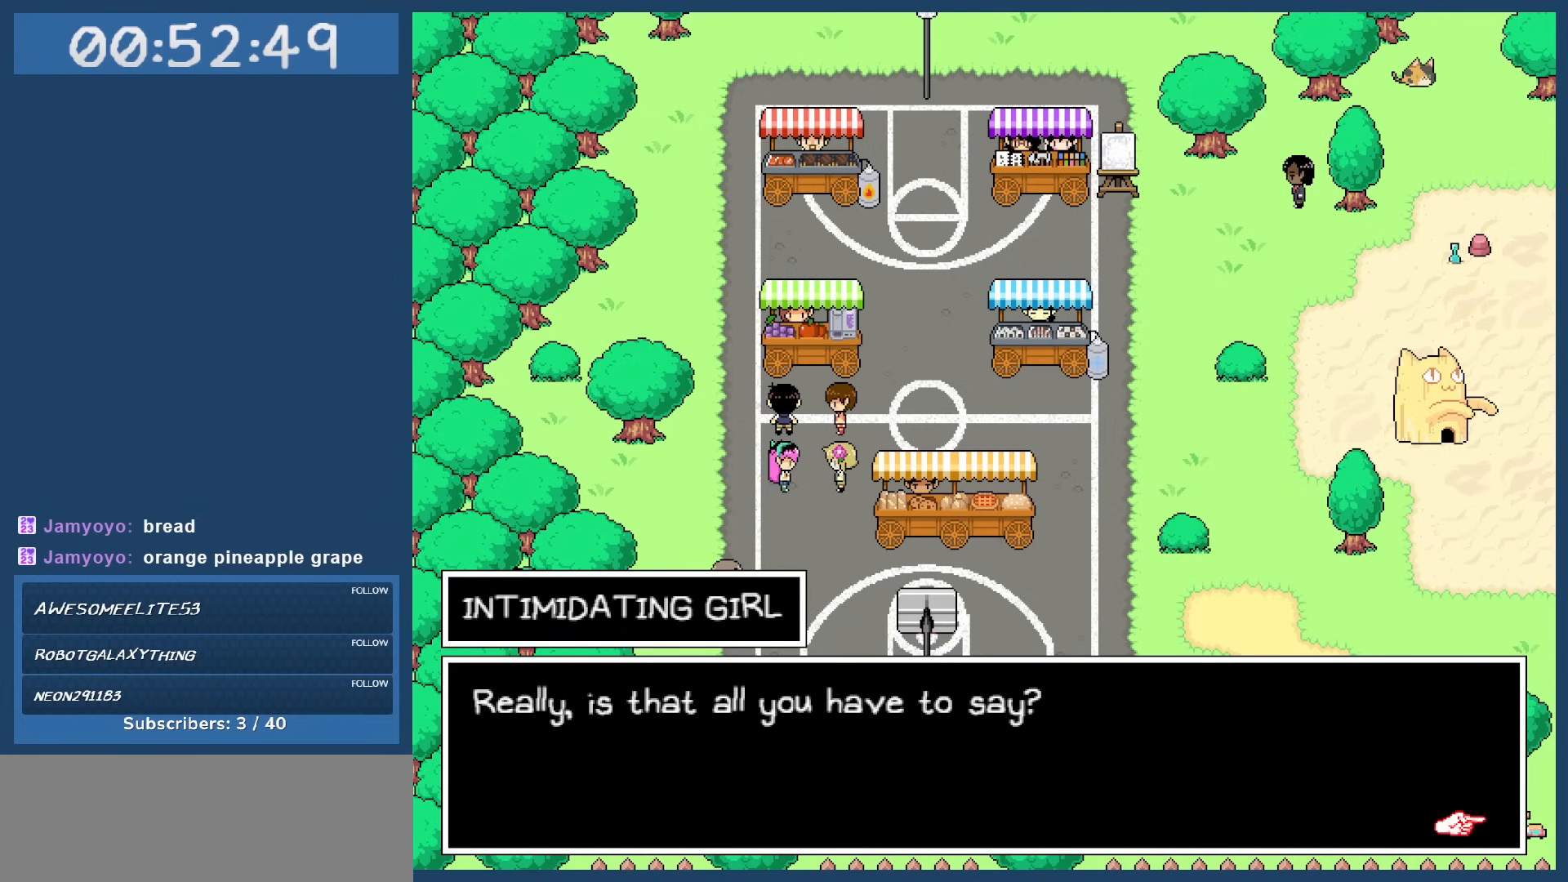
{"keys": [], "events": []}
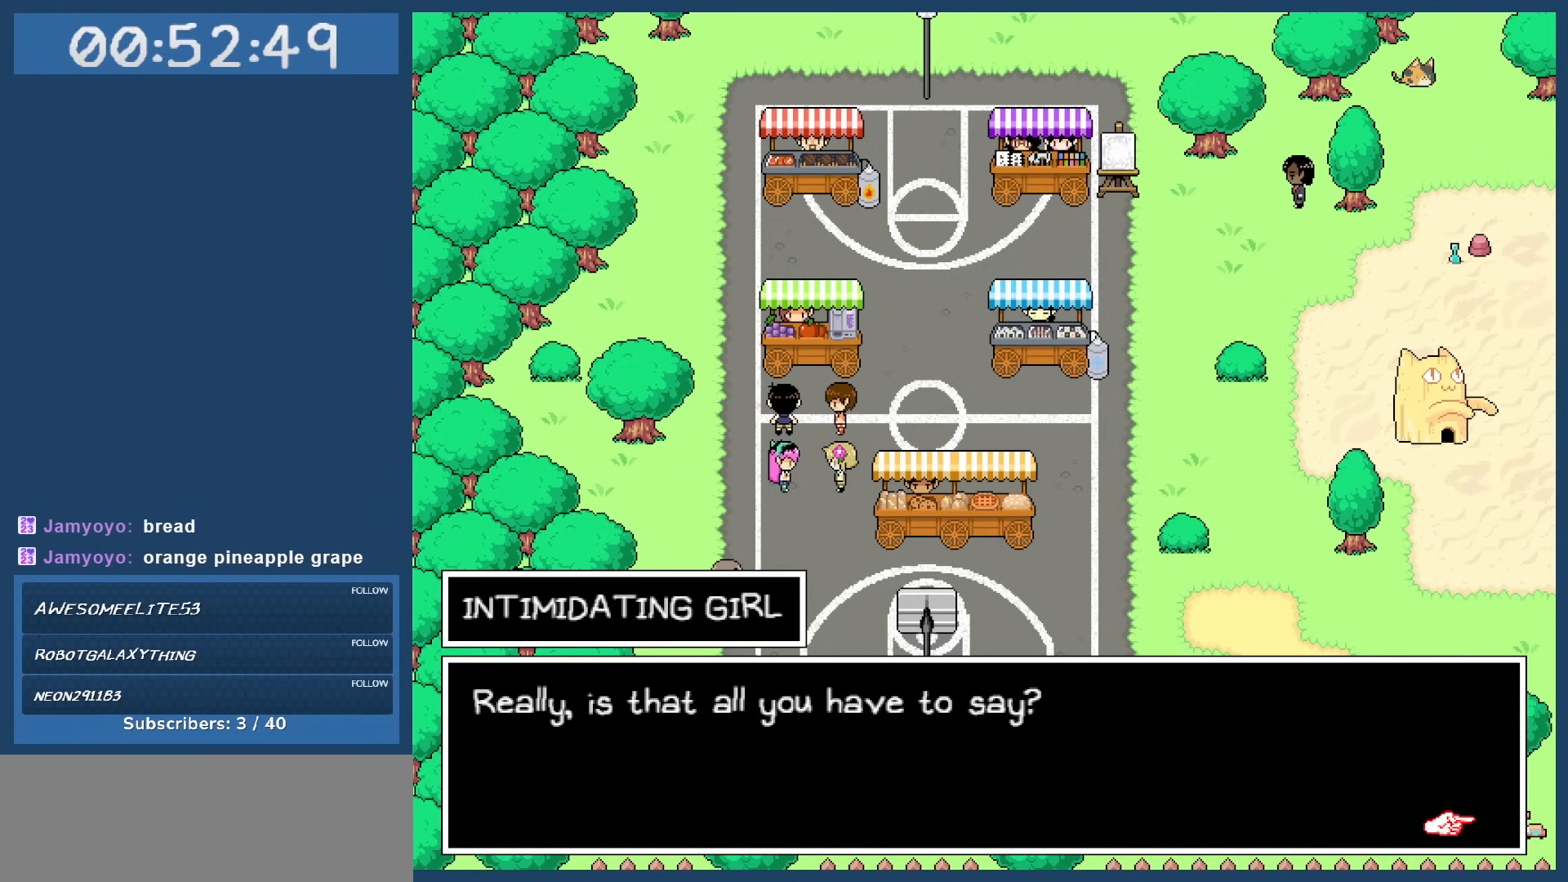
{"keys": [], "events": [[200, "z", "down"], [283, "z", "up"]]}